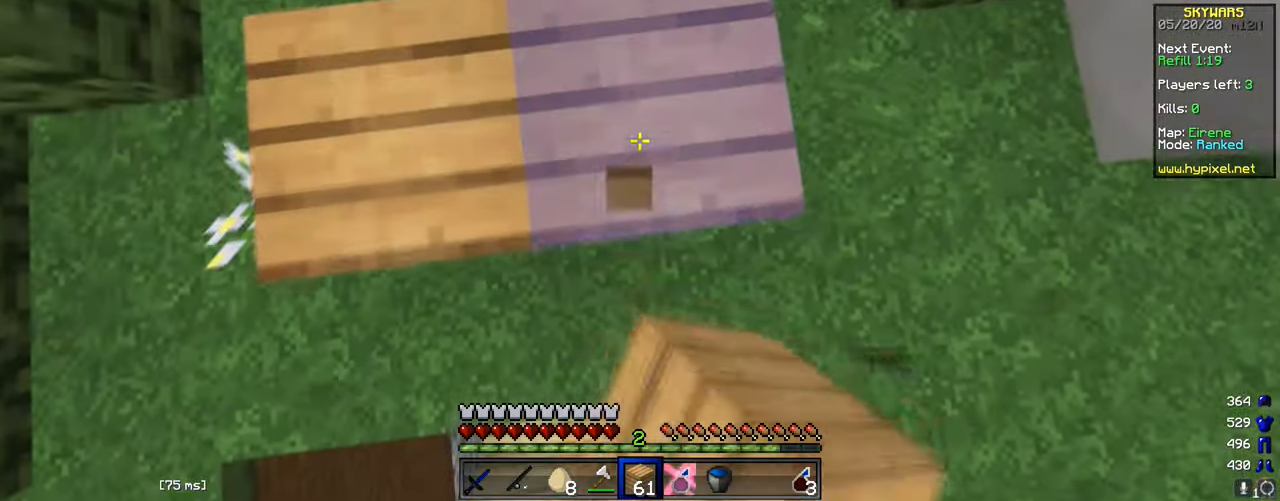
Gameplay with keyboard and mouse; each line is a JSON object with the keys and mouse buttons held at the frame after it. "events" lists presses ("down") and releases ("up") of "a", "d", "s", "w", "mouse_left" and "mouse_right" between this image and that frame as [ms after this image, input, new state], when the widget could be followed in between. "mouse_left", "mouse_right" = the "left", "right" buttons of the "mouse" list. No other keys are recorded. Fast repeated clicks can show as one long hold. Mouse movement is not recorded.
{"keys": ["w"], "mouse": [], "events": [[83, "mouse_right", "up"], [200, "mouse_right", "down"], [400, "w", "down"], [484, "mouse_right", "up"]]}
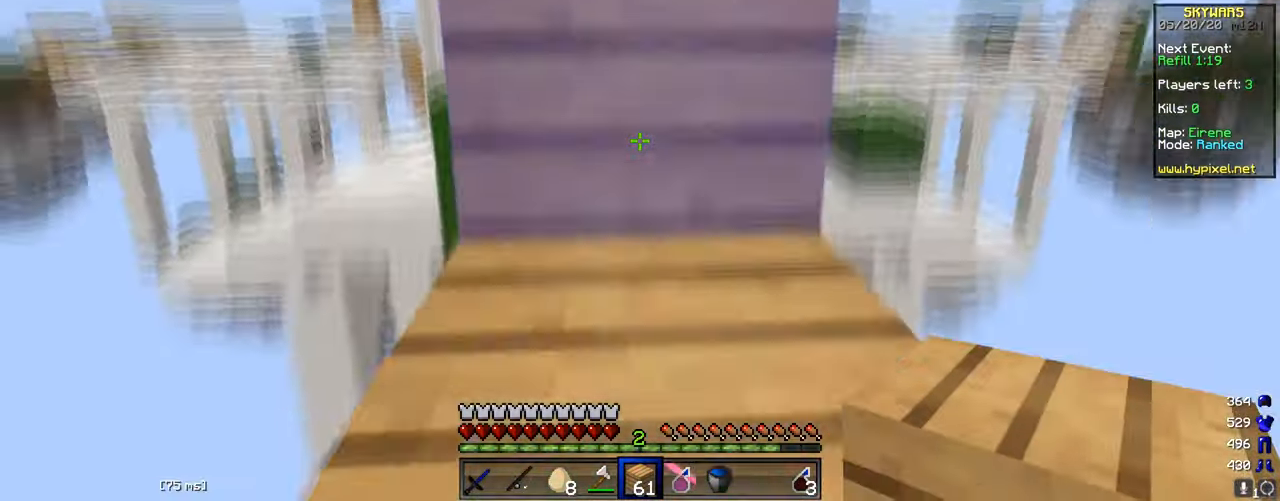
{"keys": ["w"], "mouse": ["right"], "events": [[433, "mouse_right", "down"]]}
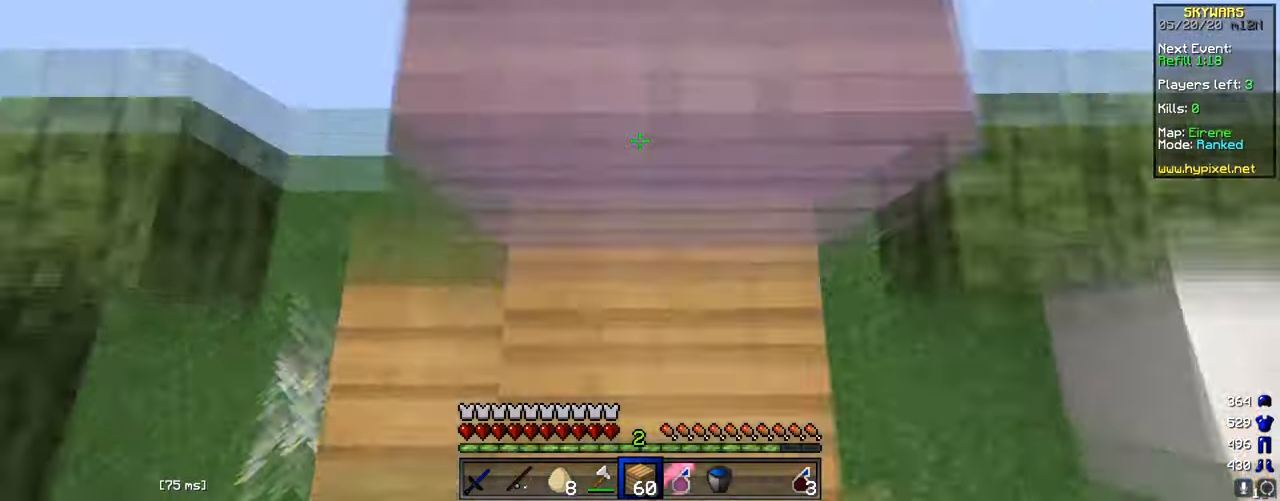
{"keys": [], "mouse": [], "events": [[134, "mouse_right", "up"], [300, "w", "up"]]}
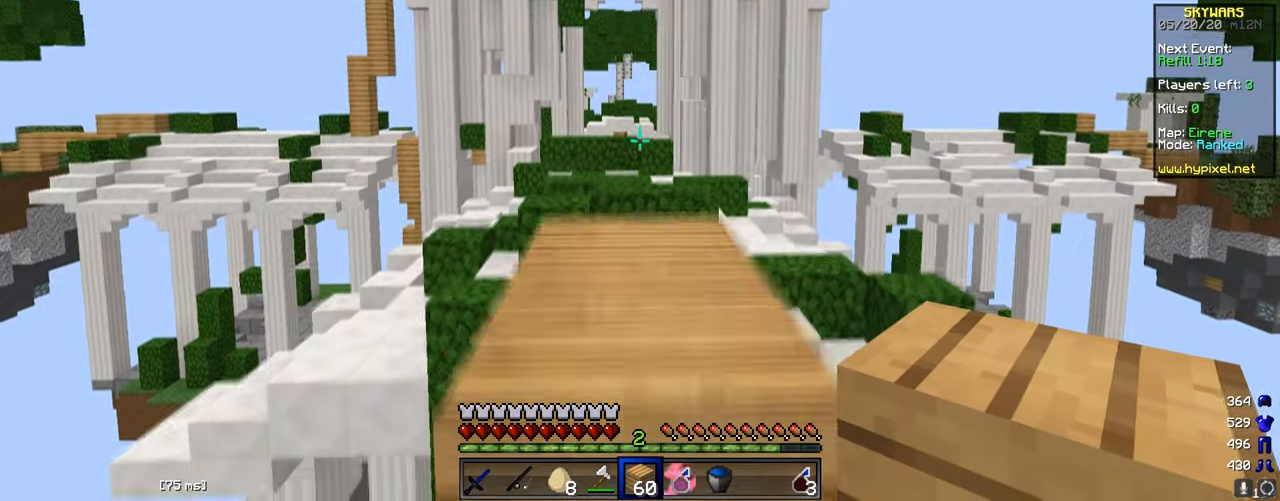
{"keys": [], "mouse": [], "events": []}
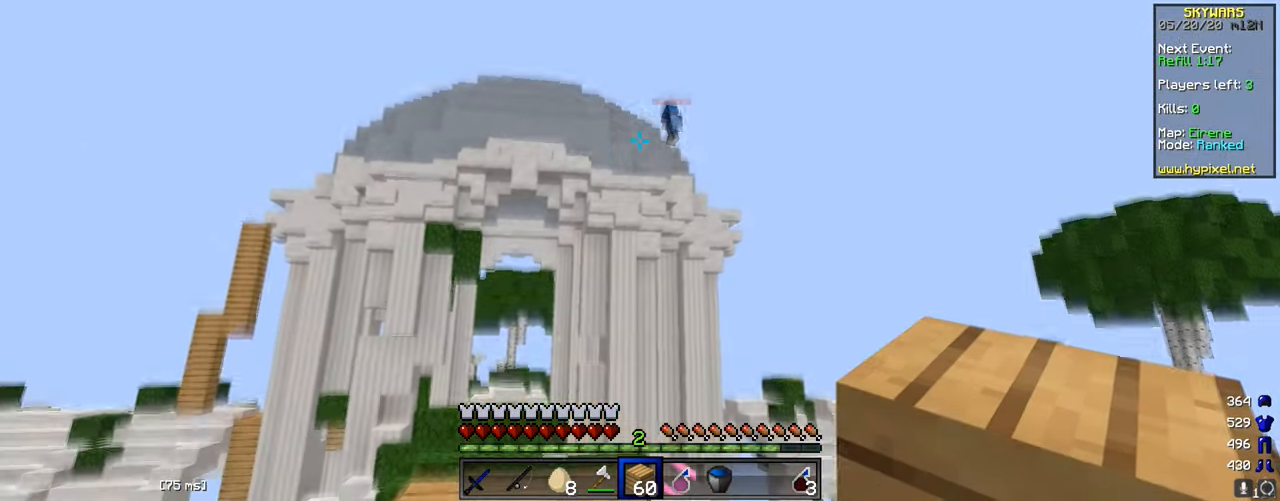
{"keys": [], "mouse": [], "events": []}
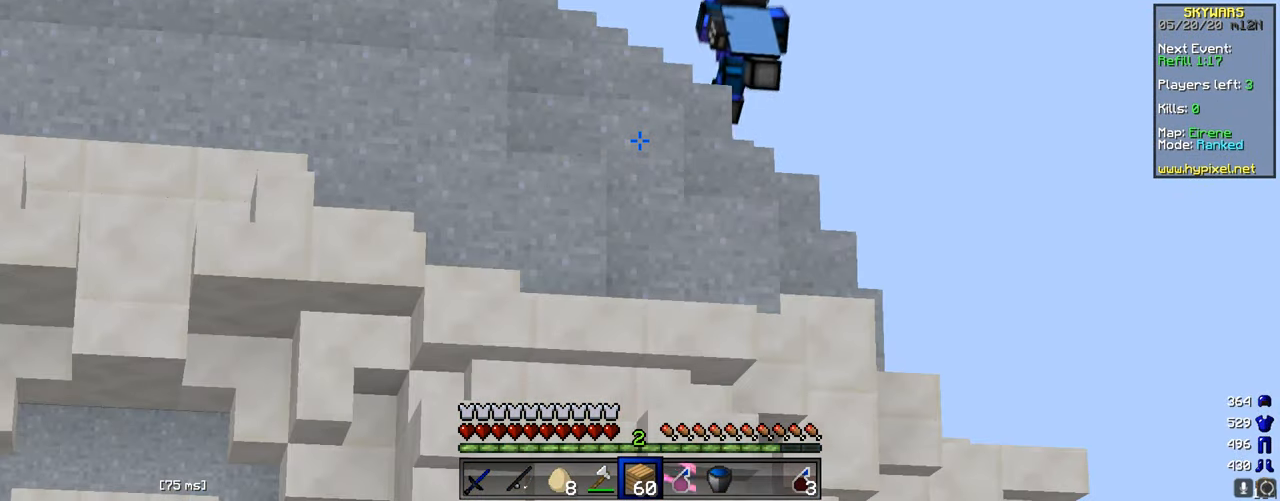
{"keys": [], "mouse": [], "events": []}
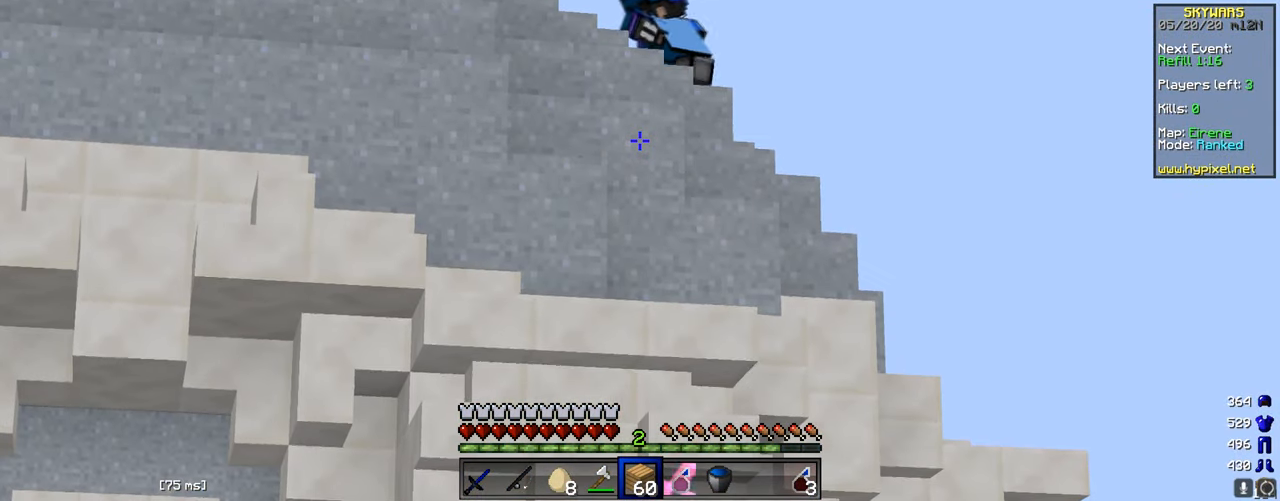
{"keys": [], "mouse": ["right"], "events": [[501, "mouse_right", "down"]]}
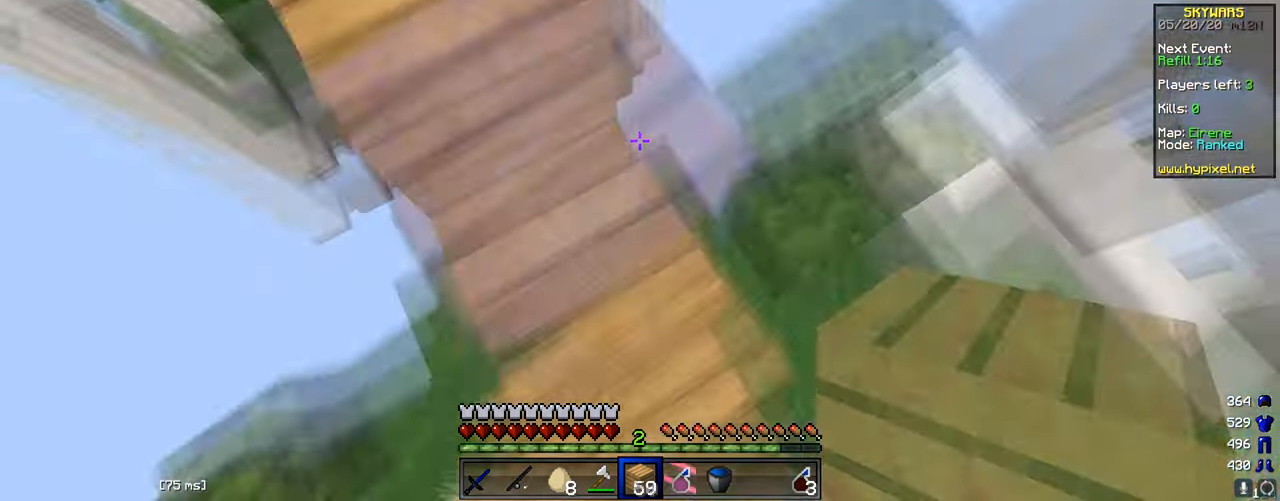
{"keys": ["d", "s"], "mouse": ["right"], "events": [[50, "s", "down"], [183, "mouse_right", "up"], [283, "s", "up"], [300, "d", "down"], [350, "mouse_right", "down"], [400, "s", "down"], [417, "mouse_right", "up"], [500, "mouse_right", "down"]]}
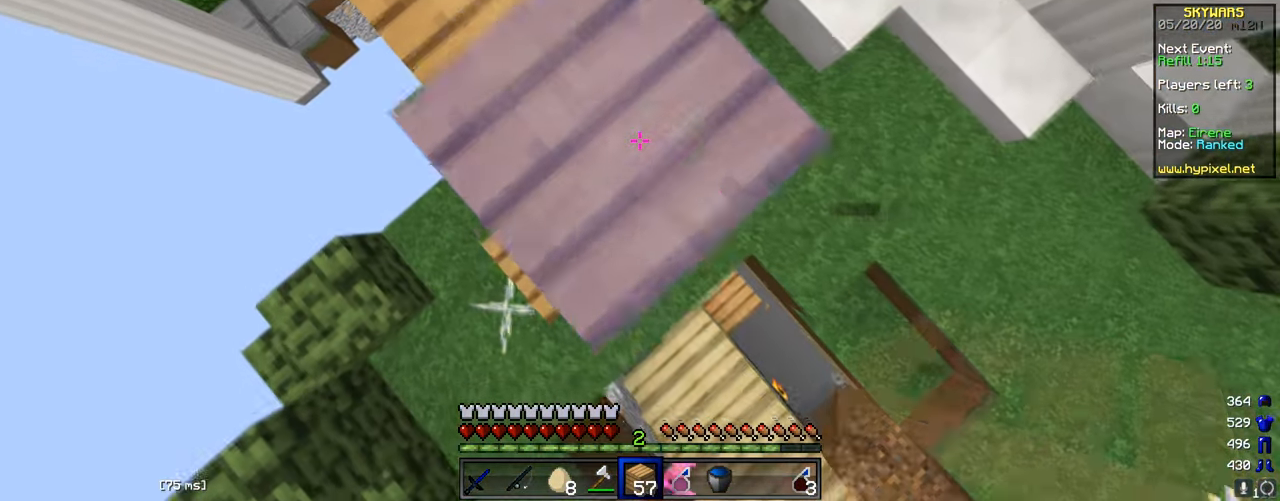
{"keys": ["d", "s"], "mouse": ["right"], "events": [[67, "mouse_right", "up"], [100, "s", "up"], [134, "d", "up"], [150, "mouse_right", "down"], [234, "mouse_right", "up"], [350, "d", "down"], [350, "s", "down"], [400, "mouse_right", "down"]]}
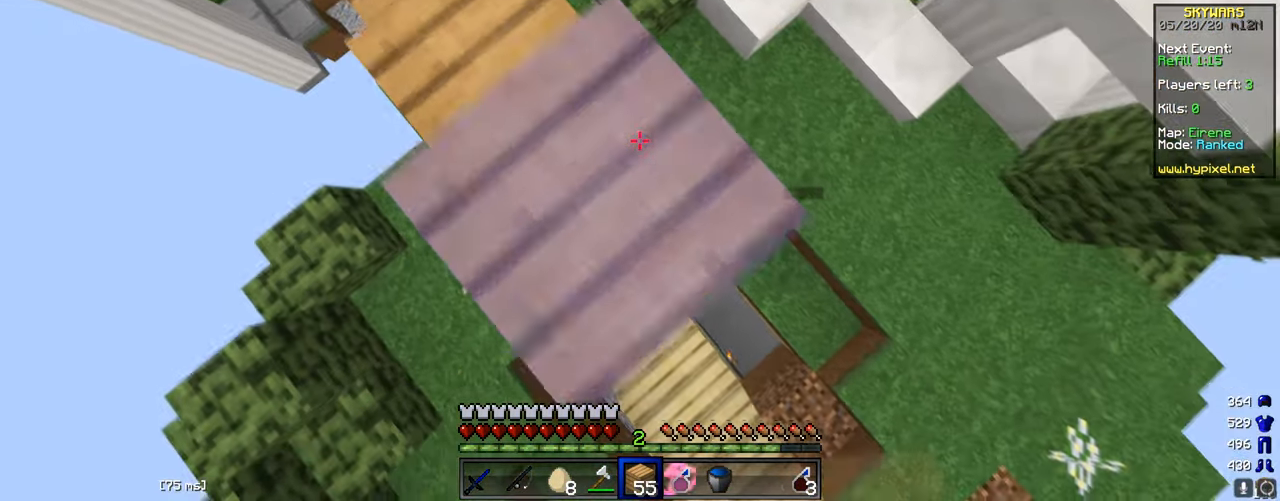
{"keys": [], "mouse": [], "events": [[66, "mouse_right", "up"], [116, "d", "up"], [233, "mouse_right", "down"], [233, "s", "up"], [484, "mouse_right", "up"]]}
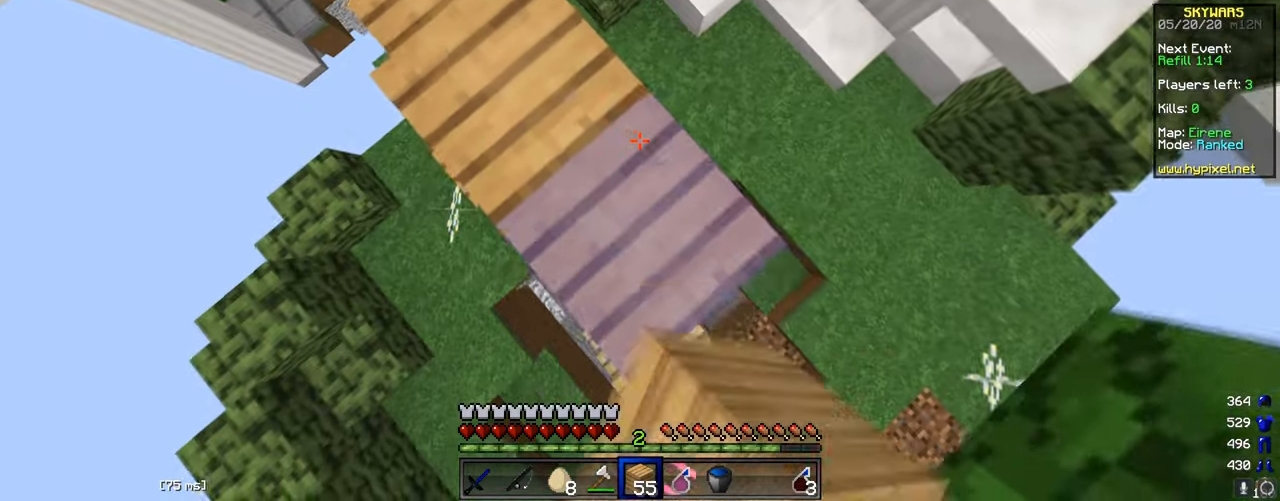
{"keys": [], "mouse": ["right"], "events": [[150, "mouse_right", "down"], [284, "mouse_right", "up"], [401, "mouse_right", "down"]]}
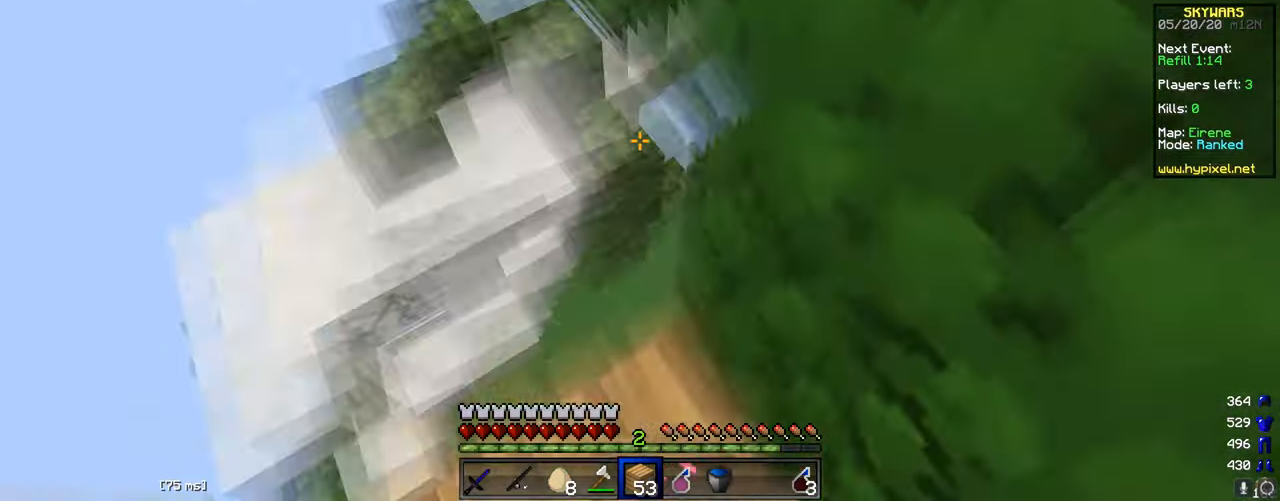
{"keys": [], "mouse": [], "events": [[83, "mouse_right", "up"], [300, "mouse_right", "down"], [484, "mouse_right", "up"]]}
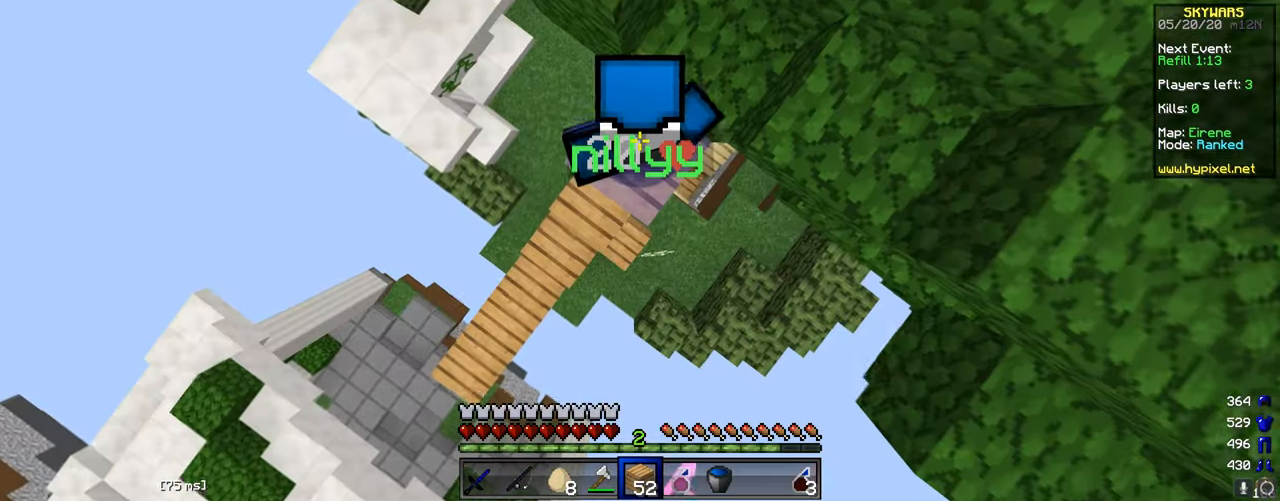
{"keys": ["w"], "mouse": [], "events": [[134, "w", "down"], [201, "d", "down"], [201, "mouse_right", "down"], [367, "mouse_right", "up"], [467, "d", "up"]]}
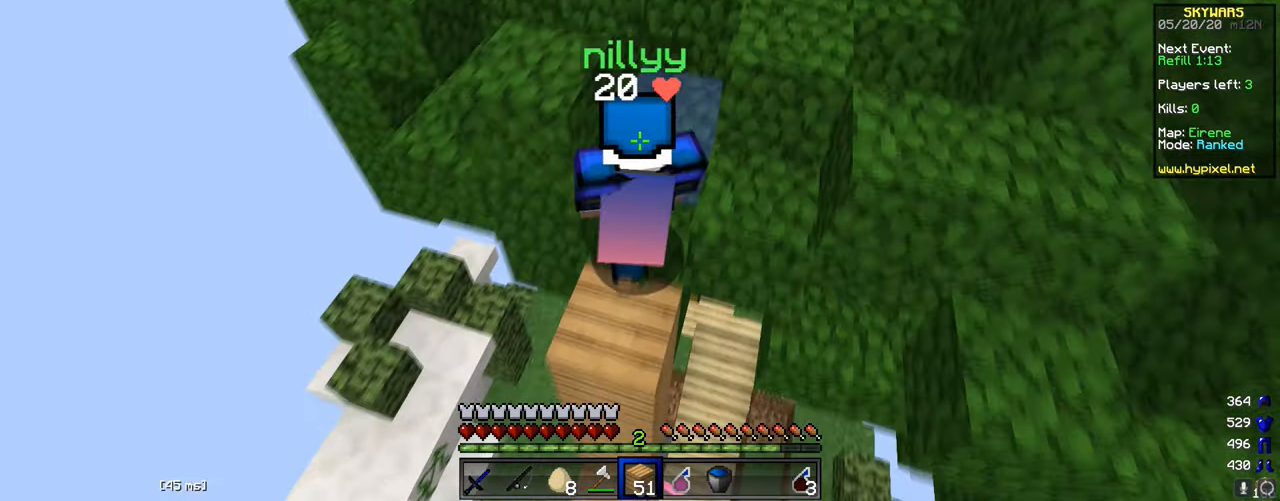
{"keys": ["s"], "mouse": [], "events": [[200, "d", "down"], [250, "w", "up"], [417, "d", "up"], [434, "s", "down"]]}
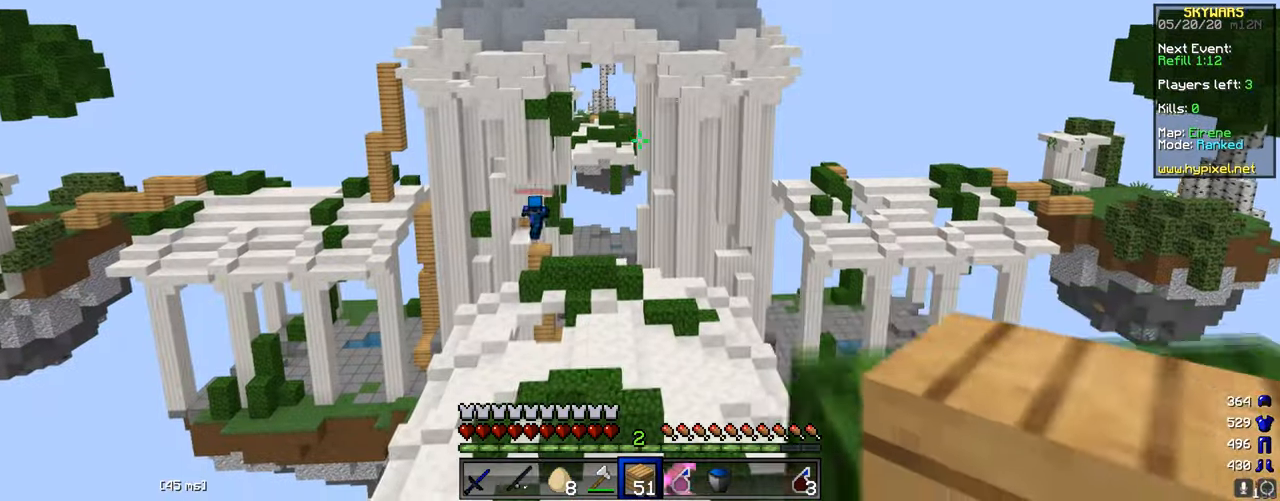
{"keys": [], "mouse": [], "events": [[116, "a", "down"], [233, "s", "up"], [267, "a", "up"]]}
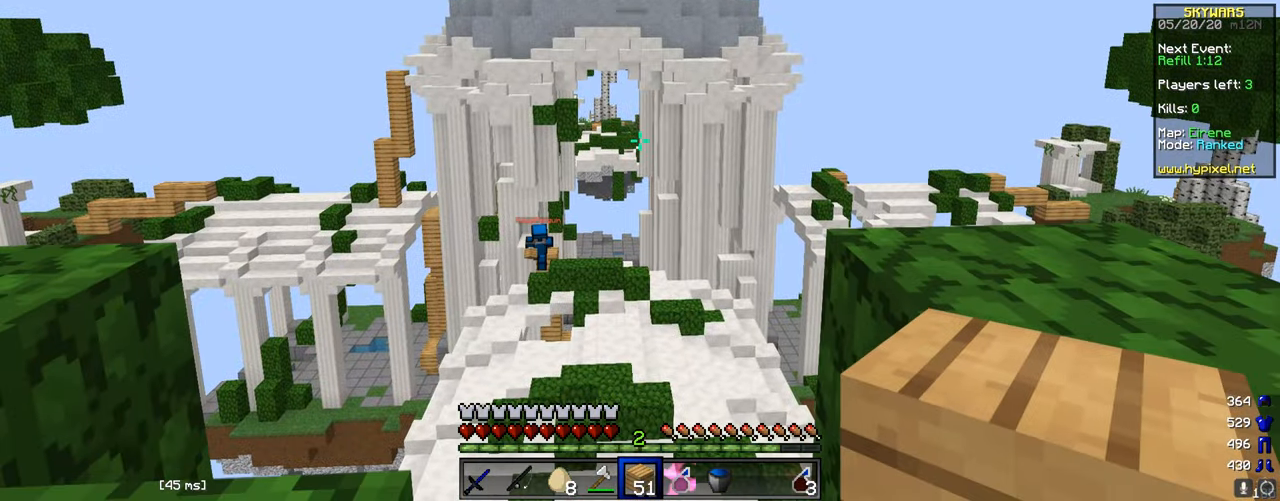
{"keys": ["d"], "mouse": [], "events": [[451, "d", "down"]]}
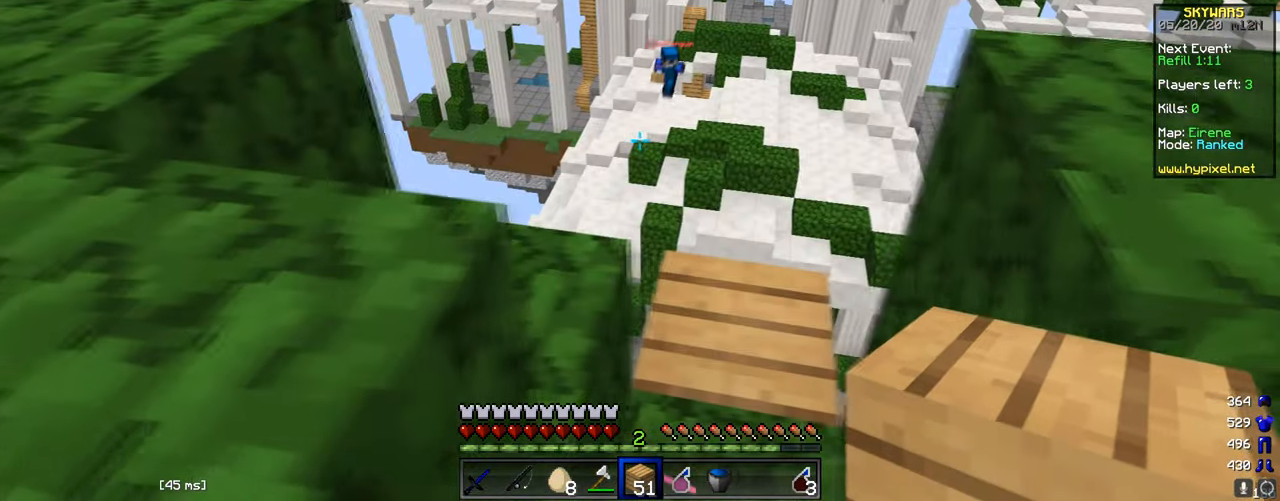
{"keys": ["w"], "mouse": [], "events": [[66, "w", "down"], [100, "d", "up"], [300, "w", "up"], [450, "w", "down"]]}
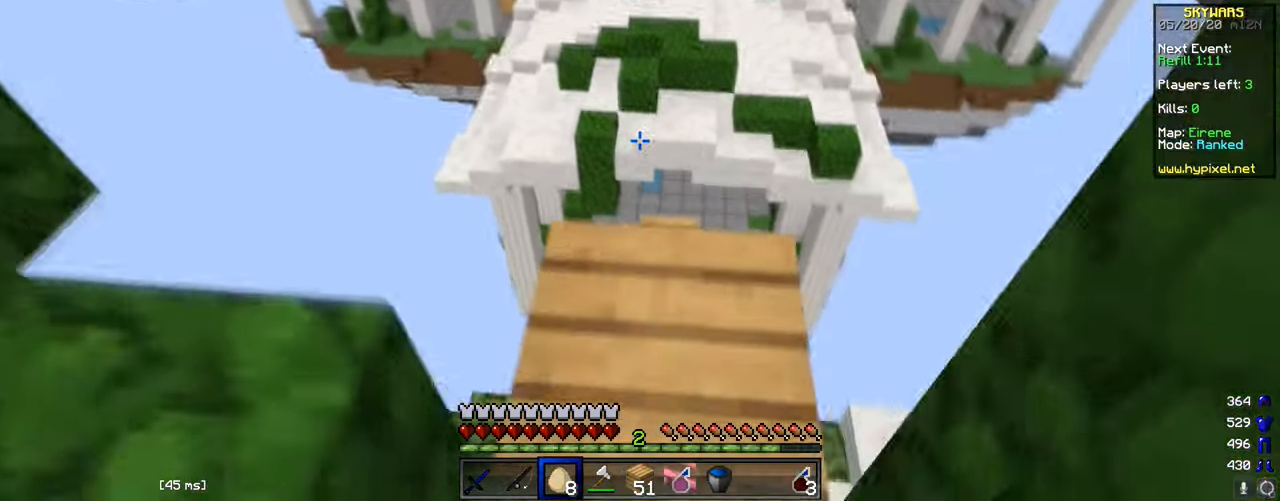
{"keys": ["s"], "mouse": [], "events": [[100, "mouse_left", "down"], [184, "mouse_left", "up"], [250, "w", "up"], [367, "s", "down"]]}
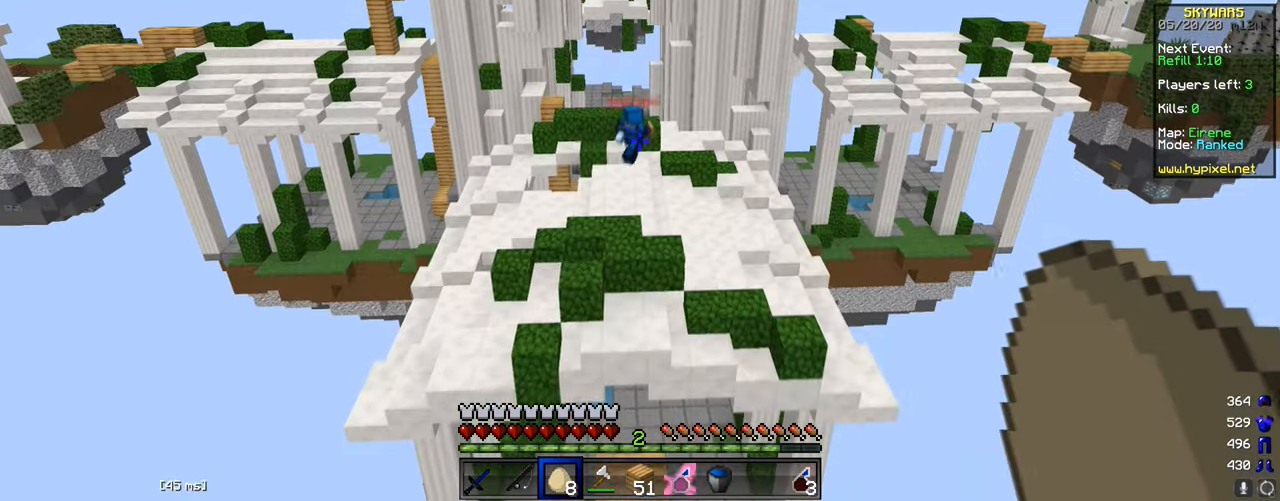
{"keys": [], "mouse": [], "events": [[83, "s", "up"]]}
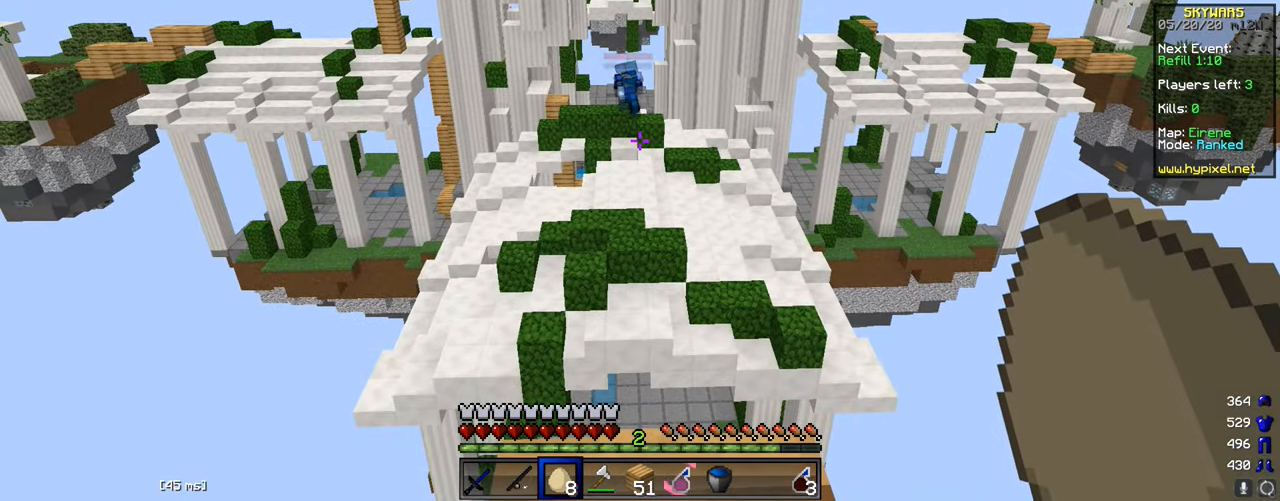
{"keys": [], "mouse": [], "events": []}
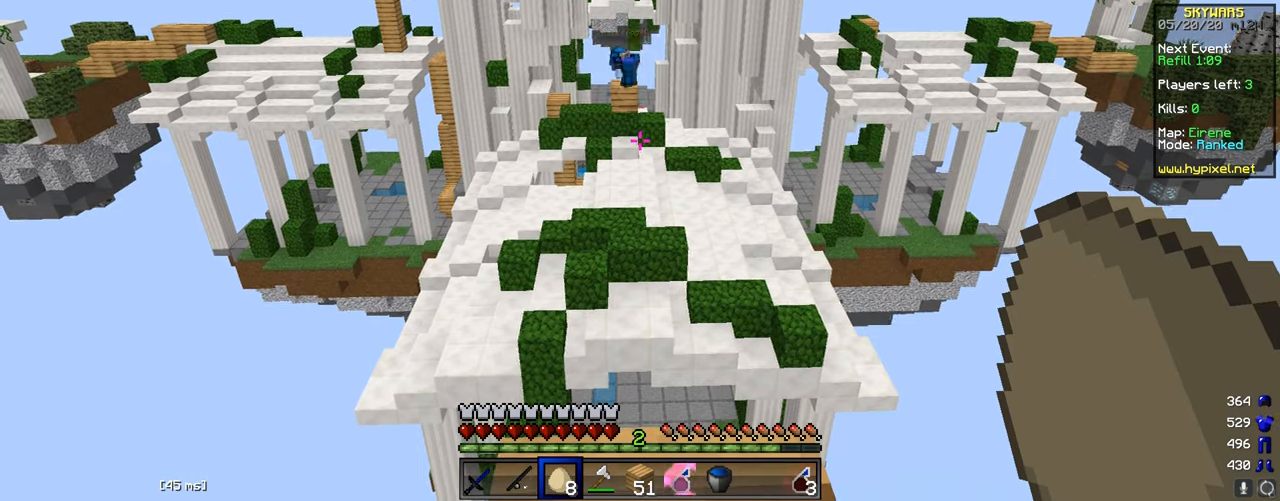
{"keys": ["w"], "mouse": ["right"], "events": [[200, "w", "down"], [300, "mouse_right", "down"]]}
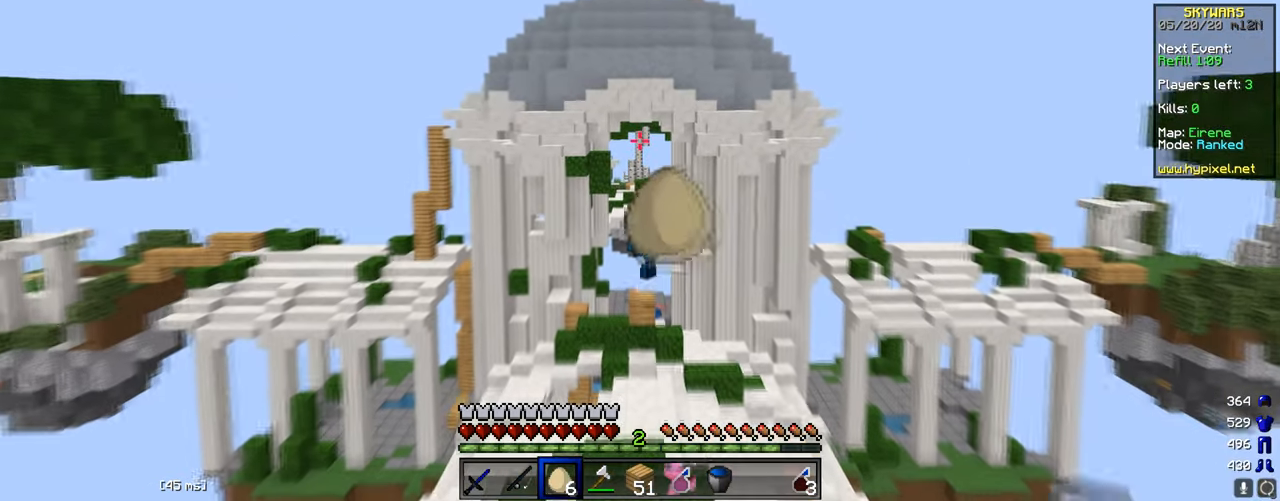
{"keys": ["w"], "mouse": ["right"], "events": []}
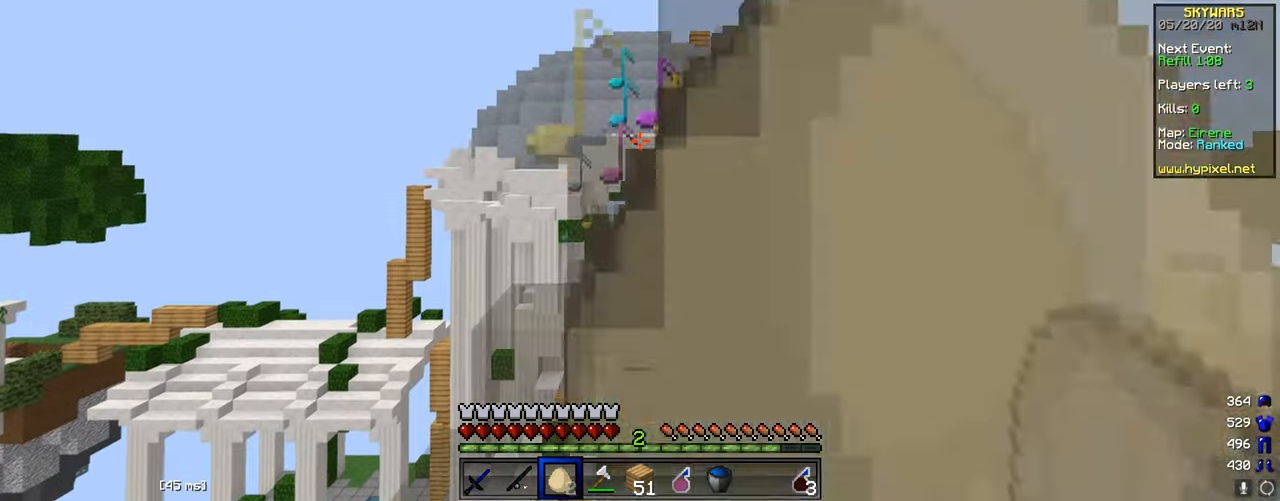
{"keys": ["w"], "mouse": ["right"], "events": []}
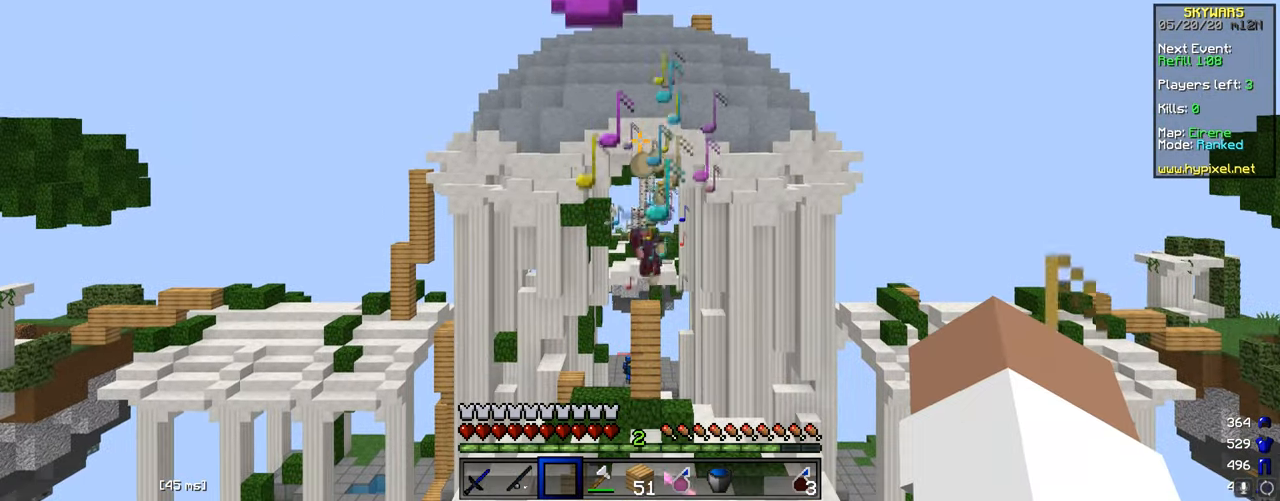
{"keys": [], "mouse": [], "events": [[67, "w", "up"], [384, "mouse_right", "up"]]}
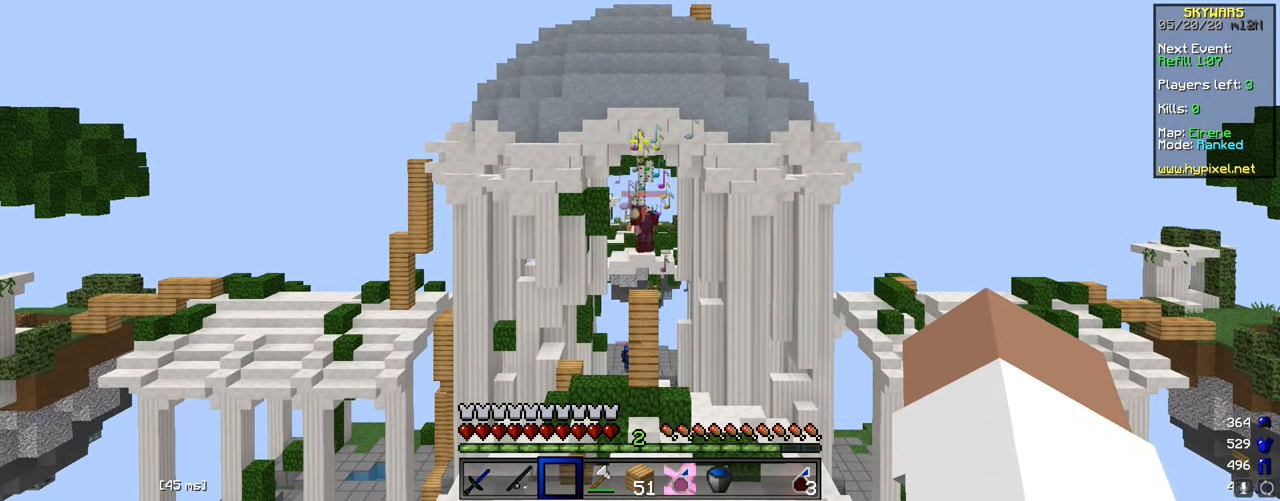
{"keys": [], "mouse": [], "events": []}
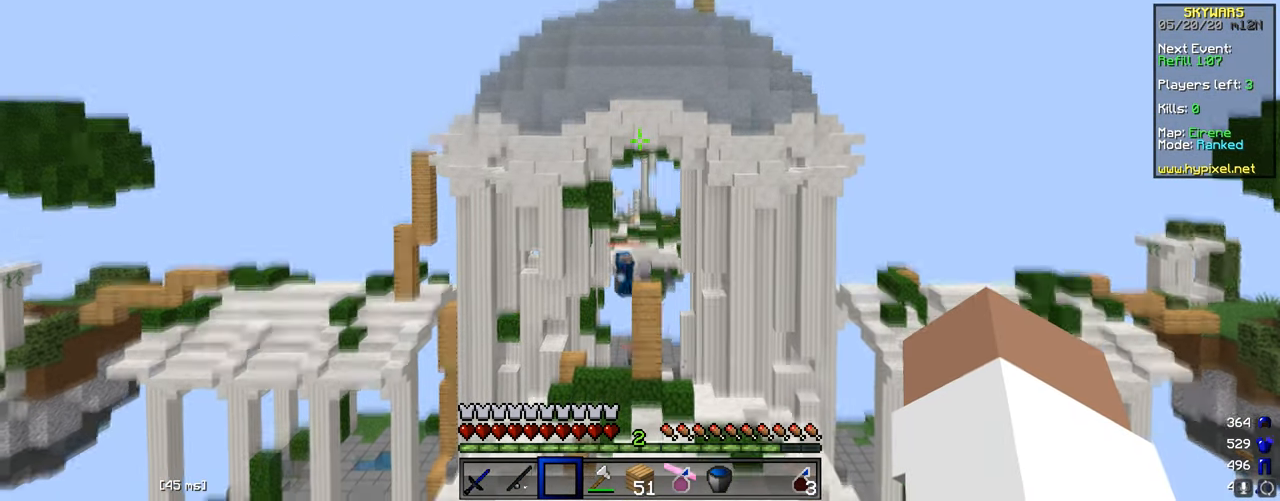
{"keys": [], "mouse": [], "events": [[151, "d", "down"], [301, "d", "up"]]}
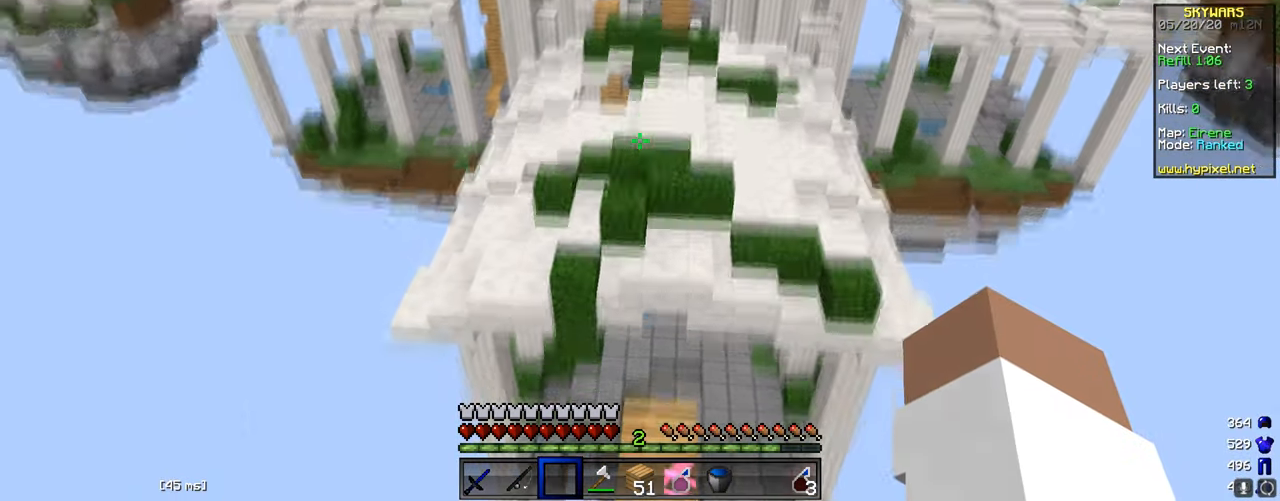
{"keys": ["w"], "mouse": [], "events": [[500, "w", "down"]]}
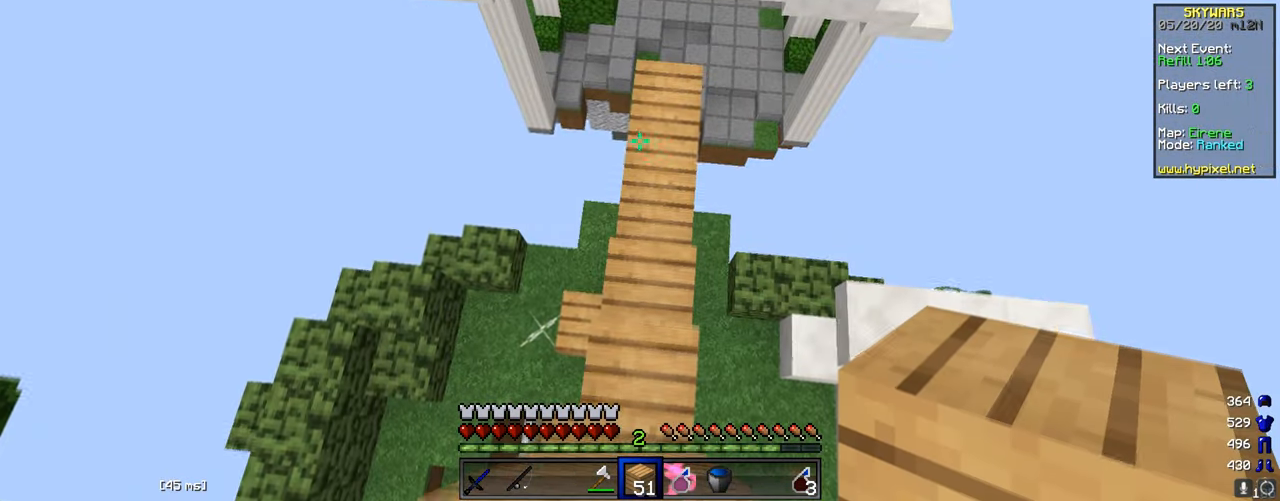
{"keys": ["w"], "mouse": [], "events": [[117, "w", "up"], [351, "d", "down"], [351, "mouse_left", "down"], [401, "w", "down"], [434, "mouse_left", "up"], [468, "d", "up"]]}
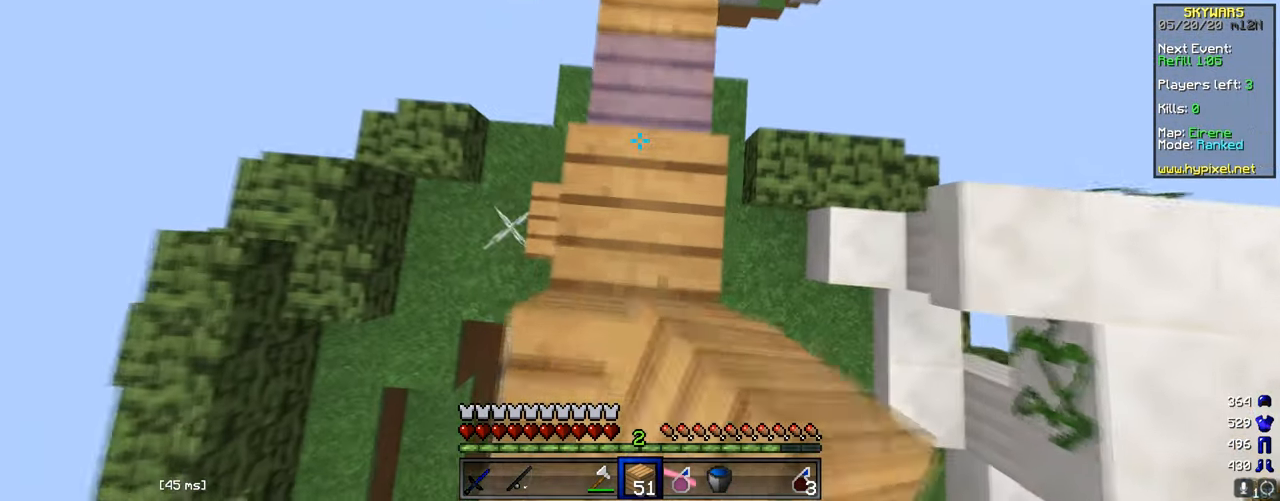
{"keys": ["w"], "mouse": [], "events": [[150, "mouse_left", "down"], [334, "mouse_left", "up"]]}
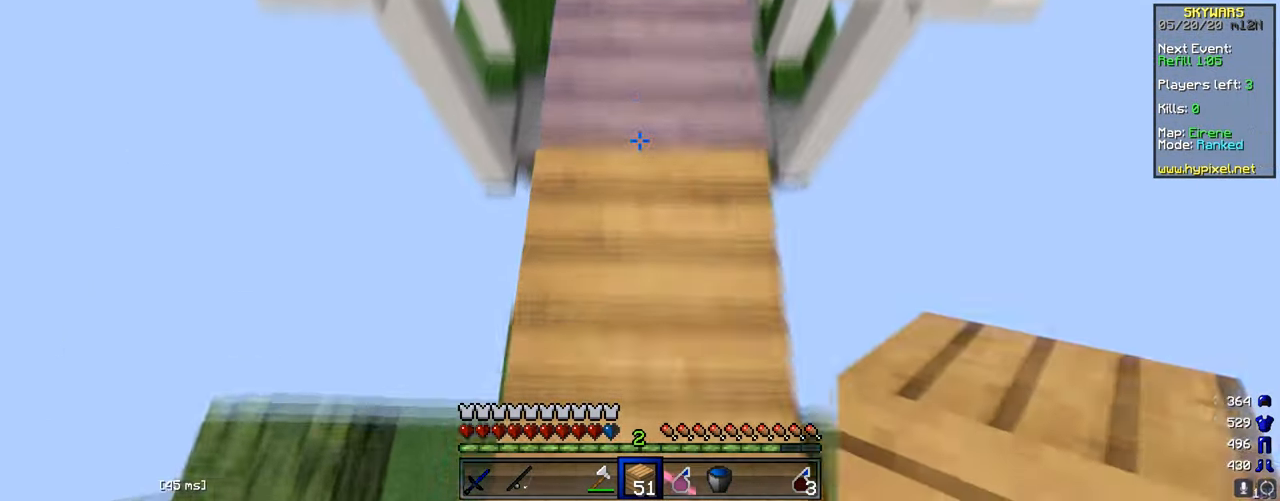
{"keys": ["d", "s"], "mouse": [], "events": [[50, "mouse_left", "down"], [134, "mouse_left", "up"], [350, "d", "down"], [367, "w", "up"], [450, "s", "down"]]}